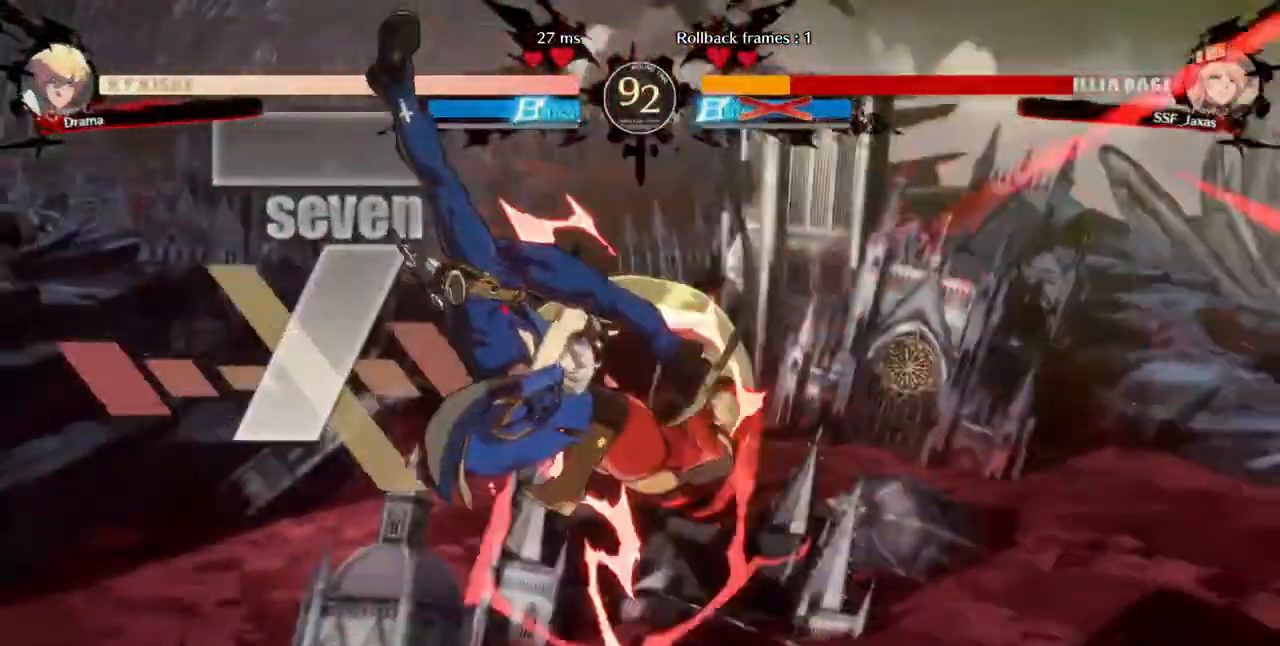
Gameplay with a controller (arcade stick); each line is a JSON object with the inputs held at the frame after it (dt_ms = milliseconds from this image to that frame). "events" lists button and stick changes between this image and that frame as [ms after this image, input, new state], when the widget could be followed in between. Not read: L3 R3 SELECT START.
{"dt_ms": 1000, "buttons": ["SQUARE", "DPAD_DOWN"], "events": [[440, "CROSS", "down"], [640, "CROSS", "up"], [760, "CROSS", "down"], [760, "L2", "down"], [840, "DPAD_DOWN", "down"], [880, "DPAD_RIGHT", "up"], [920, "CROSS", "up"], [920, "L2", "up"]]}
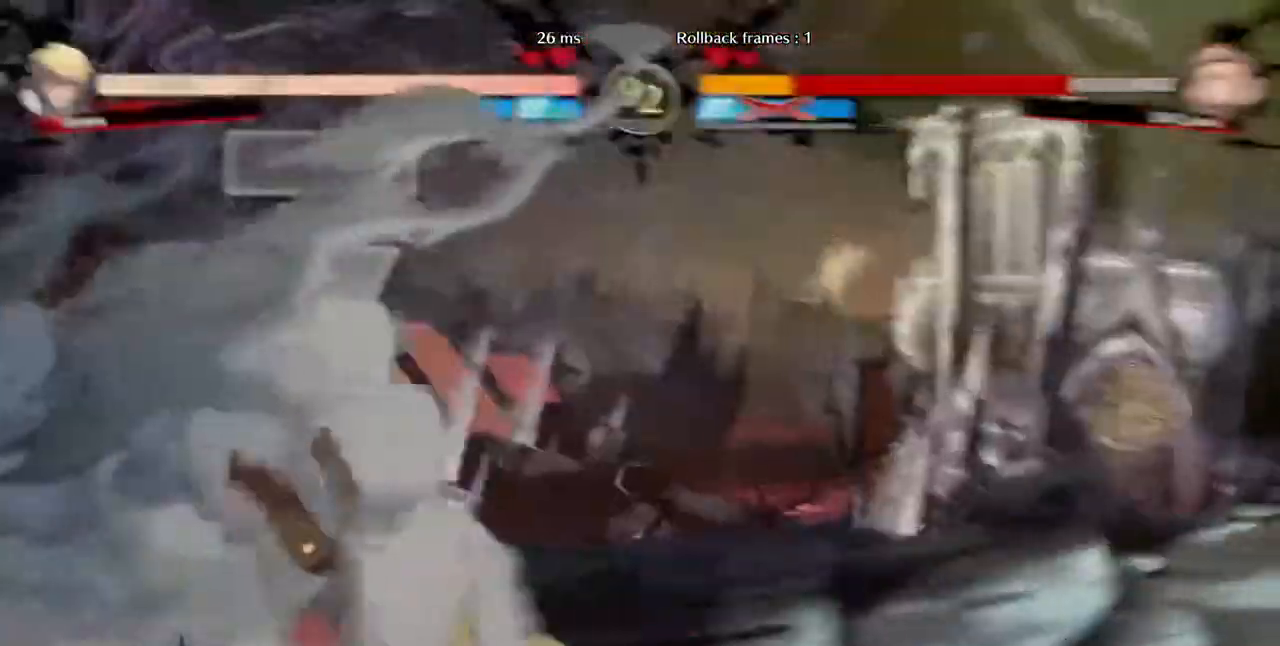
{"dt_ms": 520, "buttons": ["DPAD_DOWN", "DPAD_RIGHT"]}
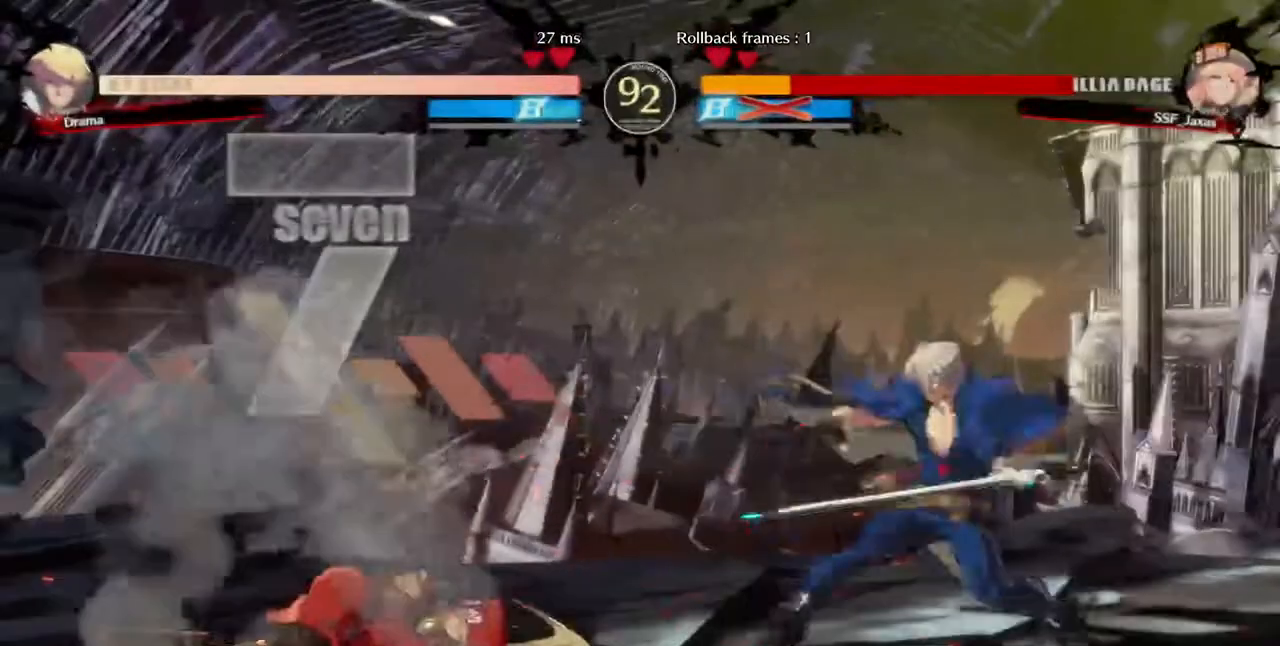
{"dt_ms": 480, "buttons": ["DPAD_DOWN", "DPAD_LEFT"], "events": [[40, "DPAD_RIGHT", "up"], [80, "DPAD_LEFT", "down"], [160, "DPAD_DOWN", "up"], [320, "DPAD_DOWN", "down"]]}
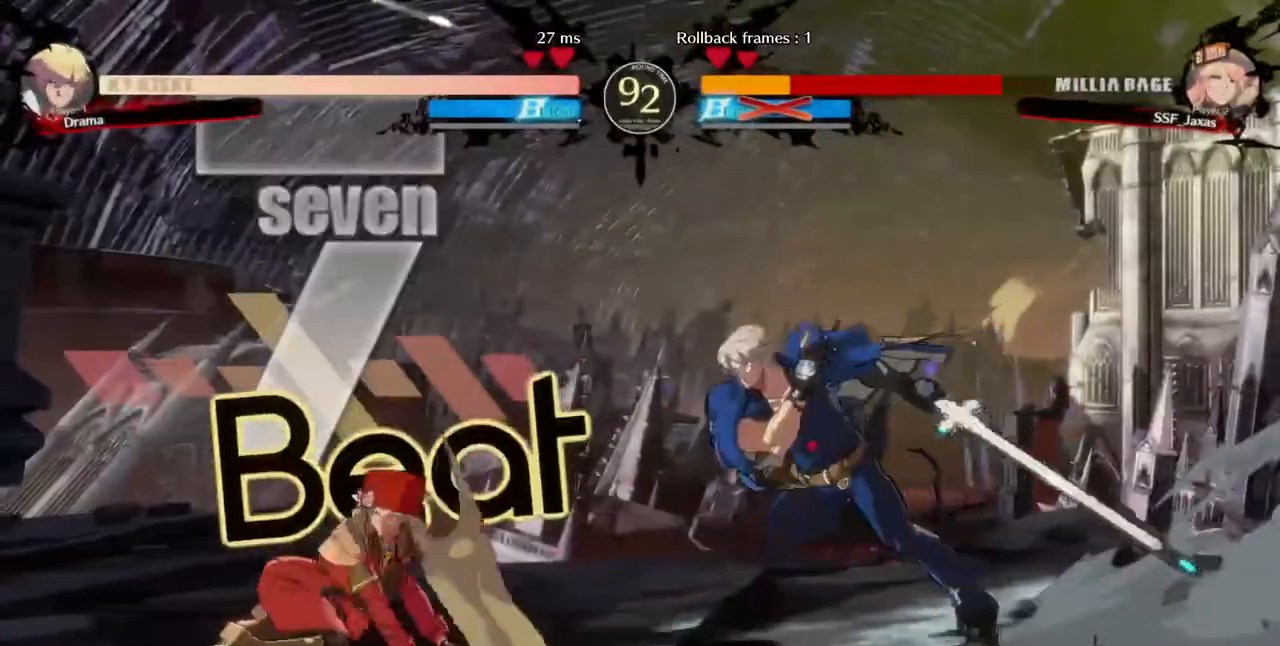
{"dt_ms": 520, "buttons": ["DPAD_DOWN", "DPAD_LEFT"]}
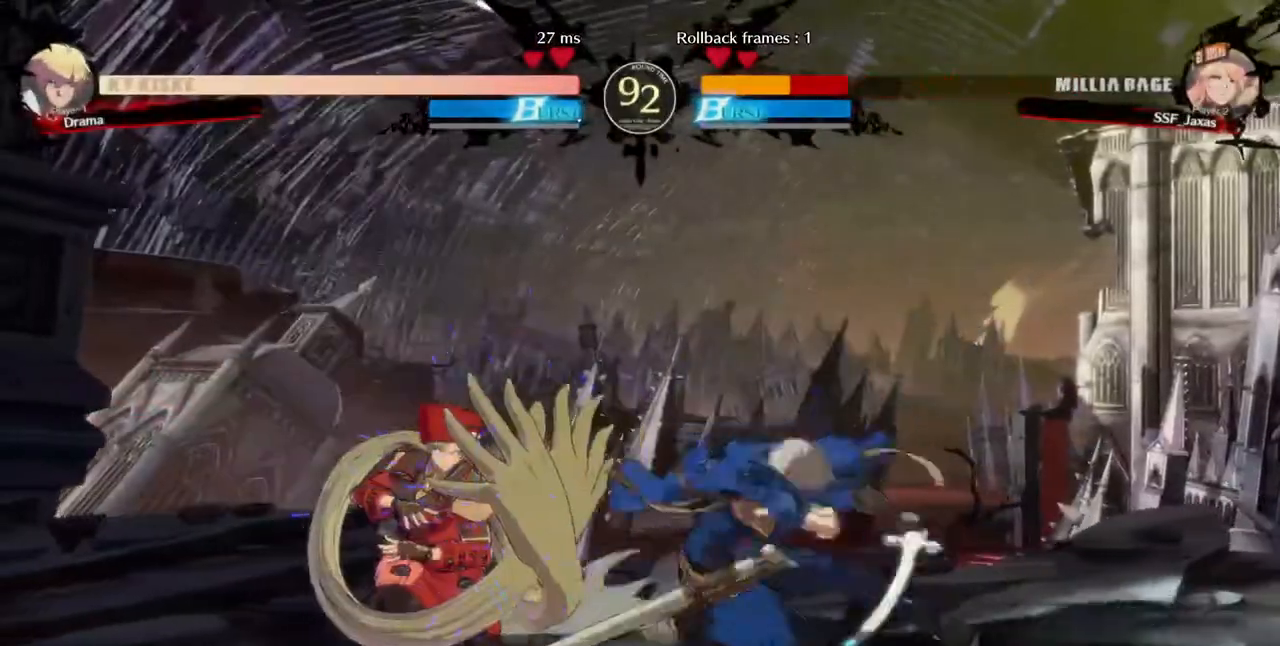
{"dt_ms": 480, "buttons": ["DPAD_DOWN", "DPAD_LEFT"], "events": []}
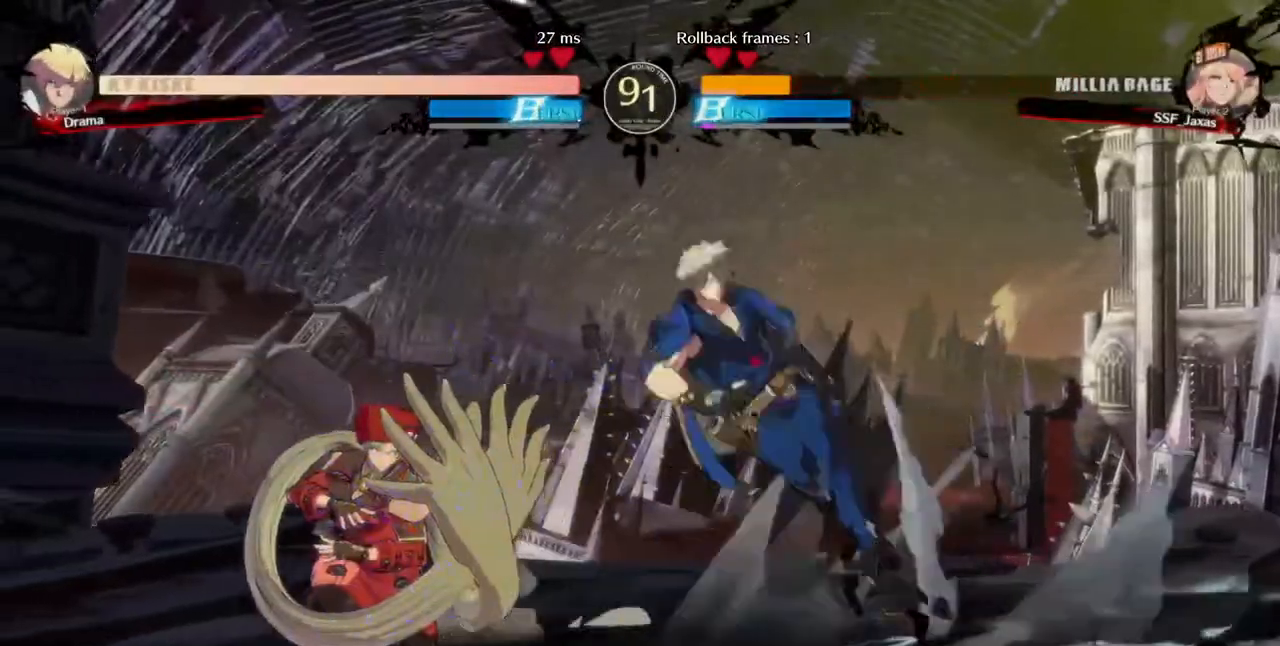
{"dt_ms": 520, "buttons": ["DPAD_LEFT"], "events": [[360, "DPAD_DOWN", "up"]]}
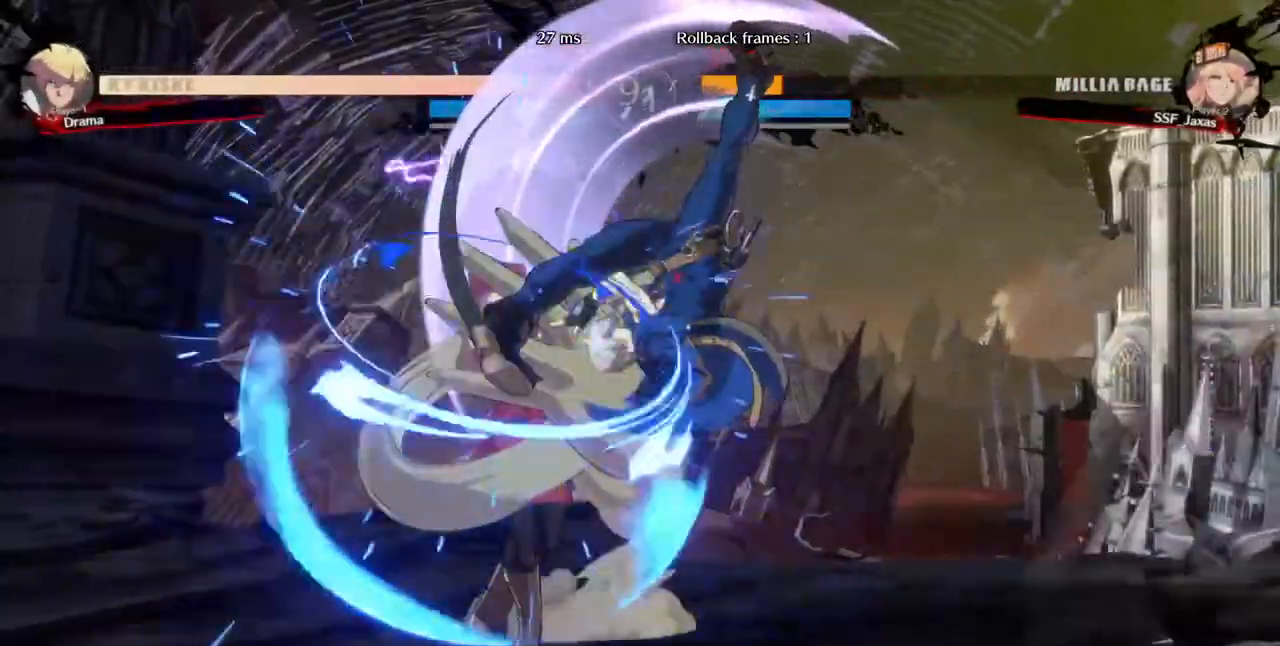
{"dt_ms": 480, "buttons": ["SQUARE", "TRIANGLE", "DPAD_DOWN", "DPAD_LEFT"]}
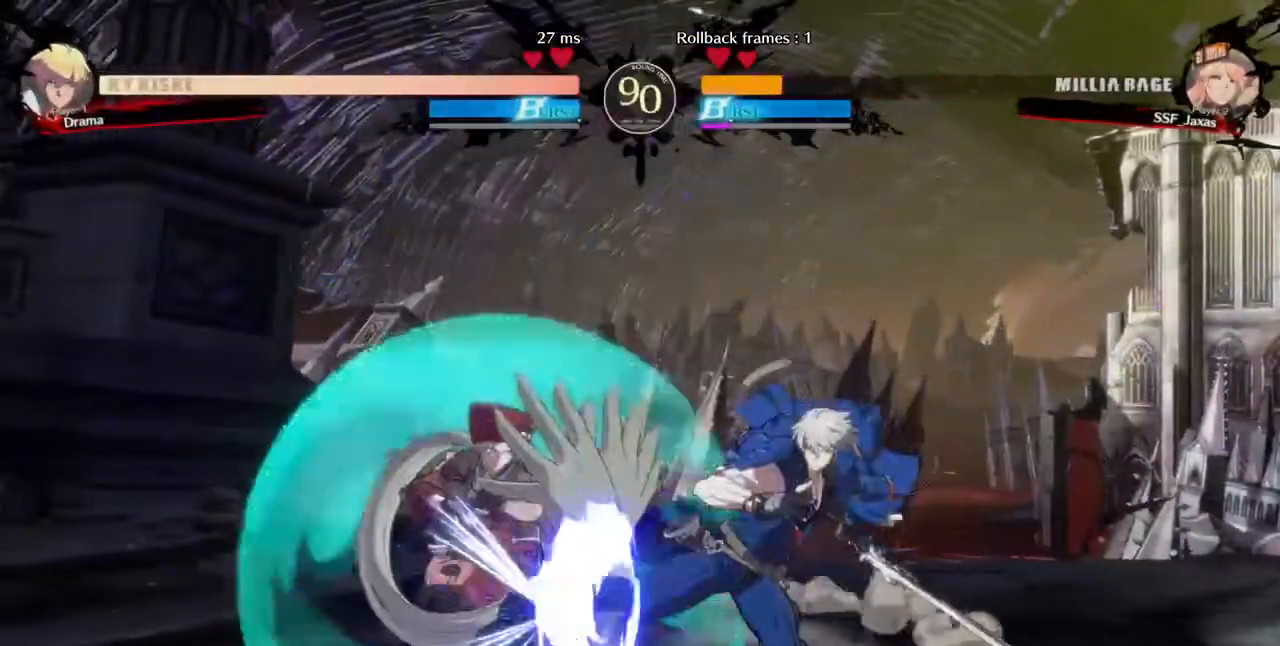
{"dt_ms": 520, "buttons": ["DPAD_UP", "DPAD_LEFT"]}
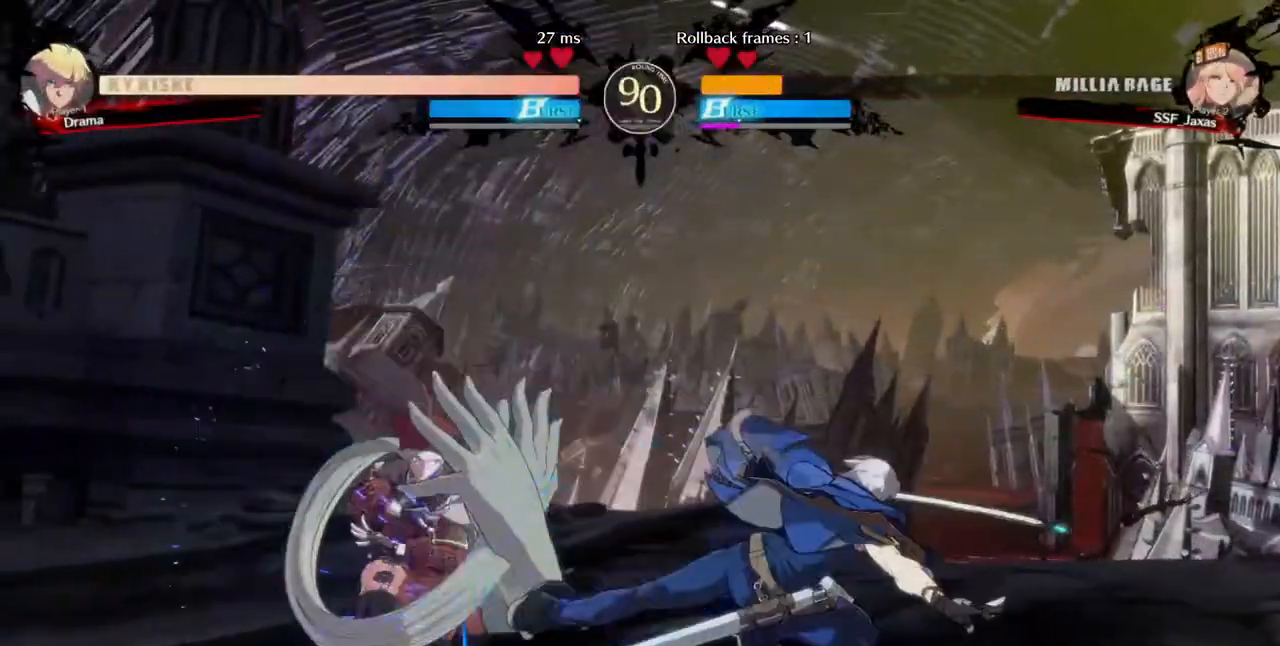
{"dt_ms": 480, "buttons": ["DPAD_LEFT"], "events": [[40, "DPAD_UP", "up"]]}
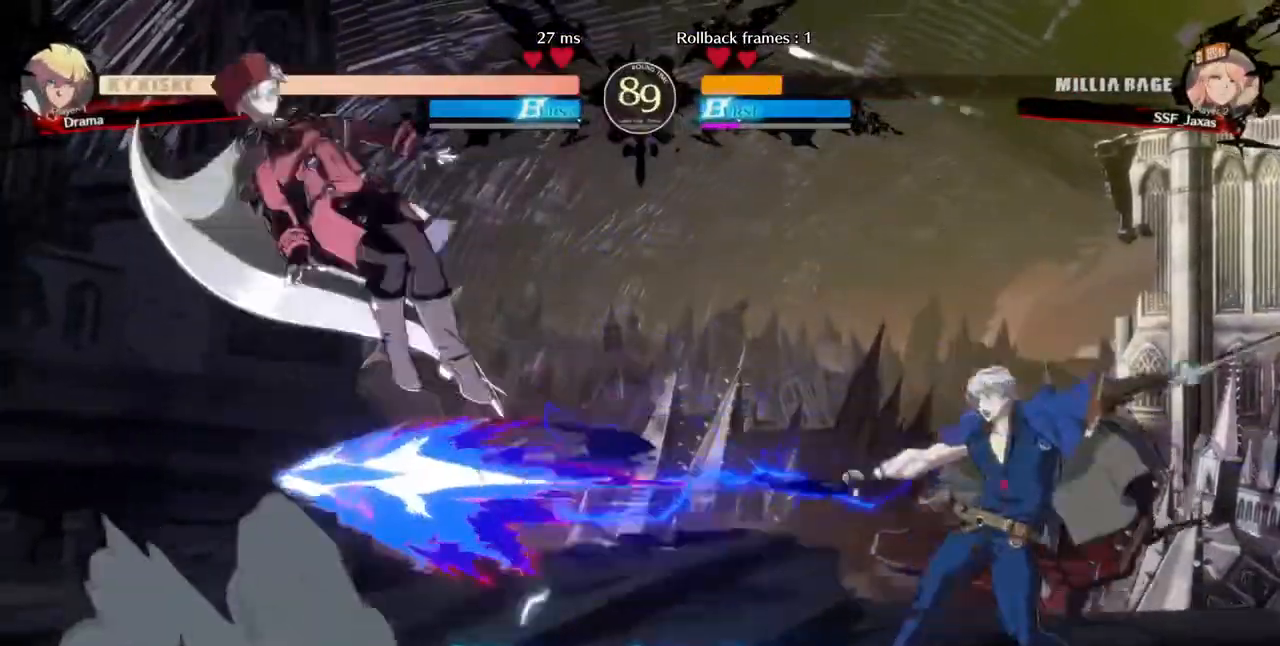
{"dt_ms": 520, "buttons": [], "events": [[120, "DPAD_LEFT", "up"]]}
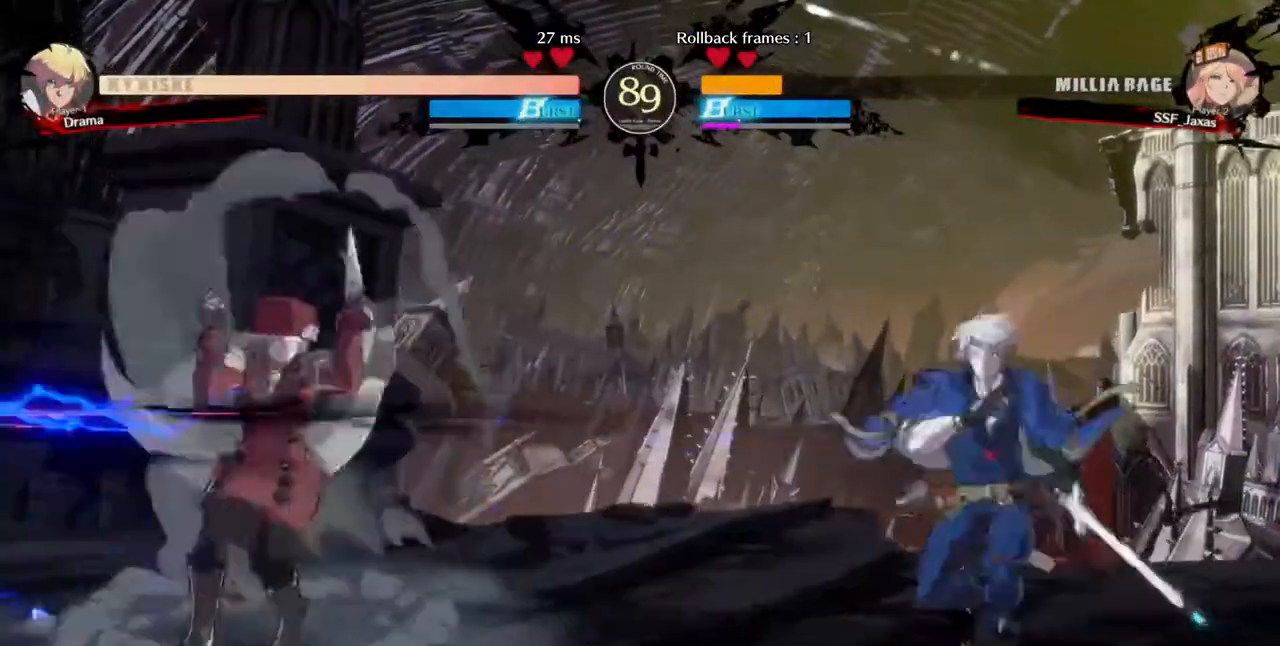
{"dt_ms": 480, "buttons": ["DPAD_RIGHT"], "events": [[160, "DPAD_LEFT", "down"], [320, "DPAD_LEFT", "up"], [360, "DPAD_RIGHT", "down"]]}
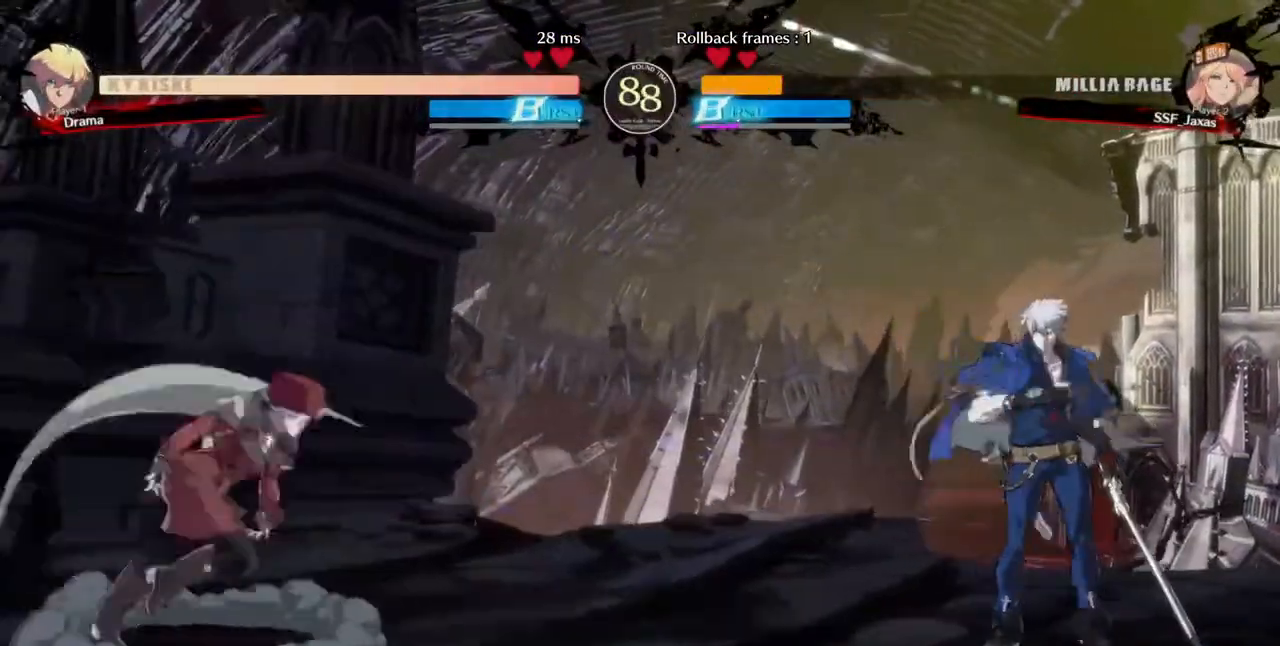
{"dt_ms": 520, "buttons": ["DPAD_DOWN"], "events": [[360, "DPAD_DOWN", "down"], [400, "SQUARE", "down"], [440, "DPAD_RIGHT", "up"], [480, "SQUARE", "up"]]}
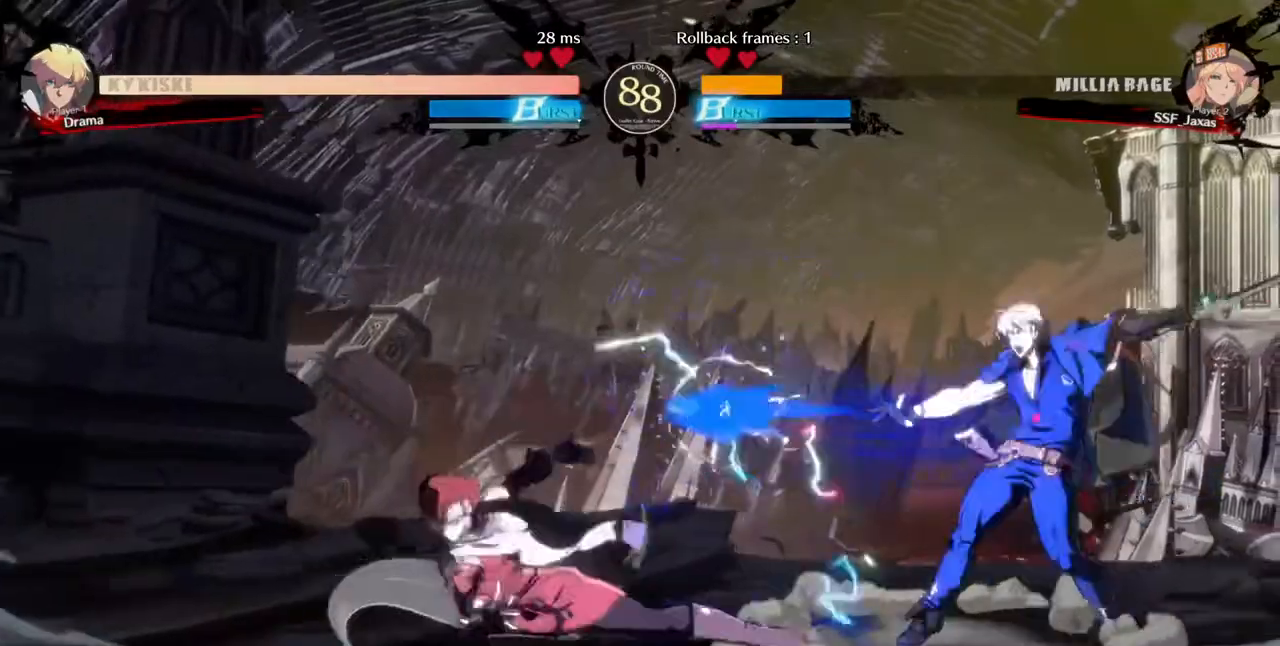
{"dt_ms": 480, "buttons": ["DPAD_LEFT"], "events": [[80, "R2", "down"], [280, "R2", "up"], [400, "DPAD_LEFT", "down"], [480, "DPAD_DOWN", "up"]]}
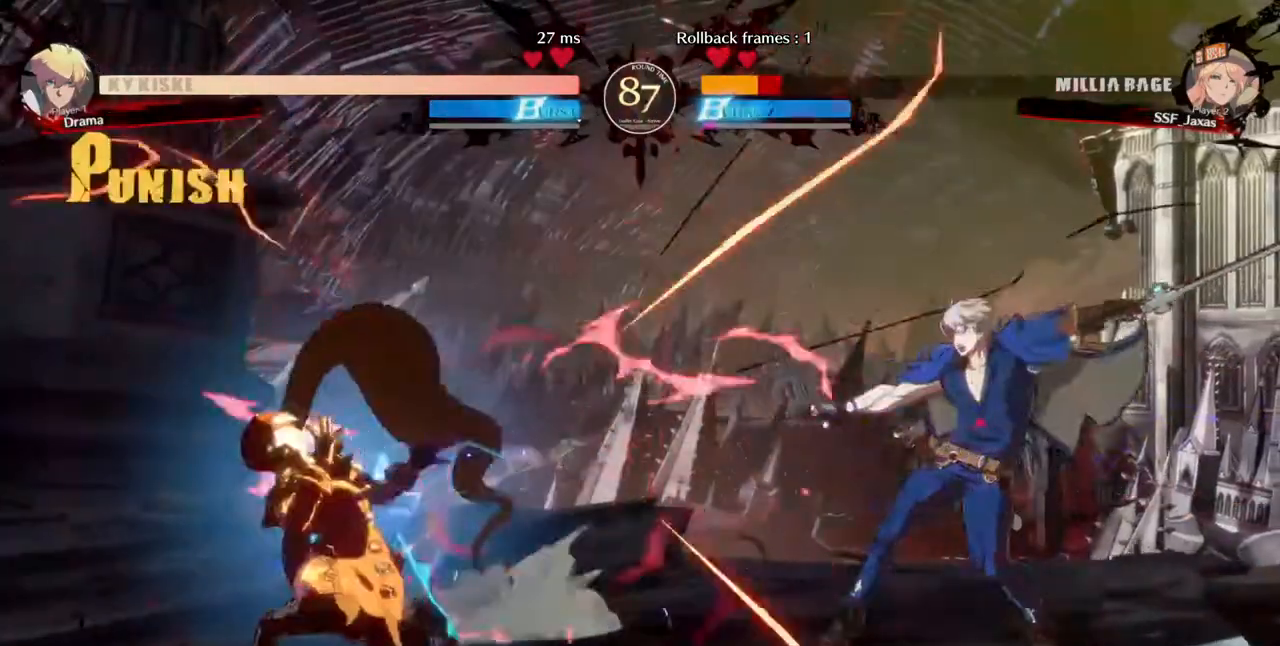
{"dt_ms": 520, "buttons": ["DPAD_LEFT"], "events": [[120, "DPAD_UP", "down"], [200, "DPAD_LEFT", "up"], [200, "DPAD_UP", "up"], [200, "L1", "down"], [240, "L1", "up"], [320, "TRIANGLE", "down"], [480, "DPAD_LEFT", "down"], [480, "TRIANGLE", "up"]]}
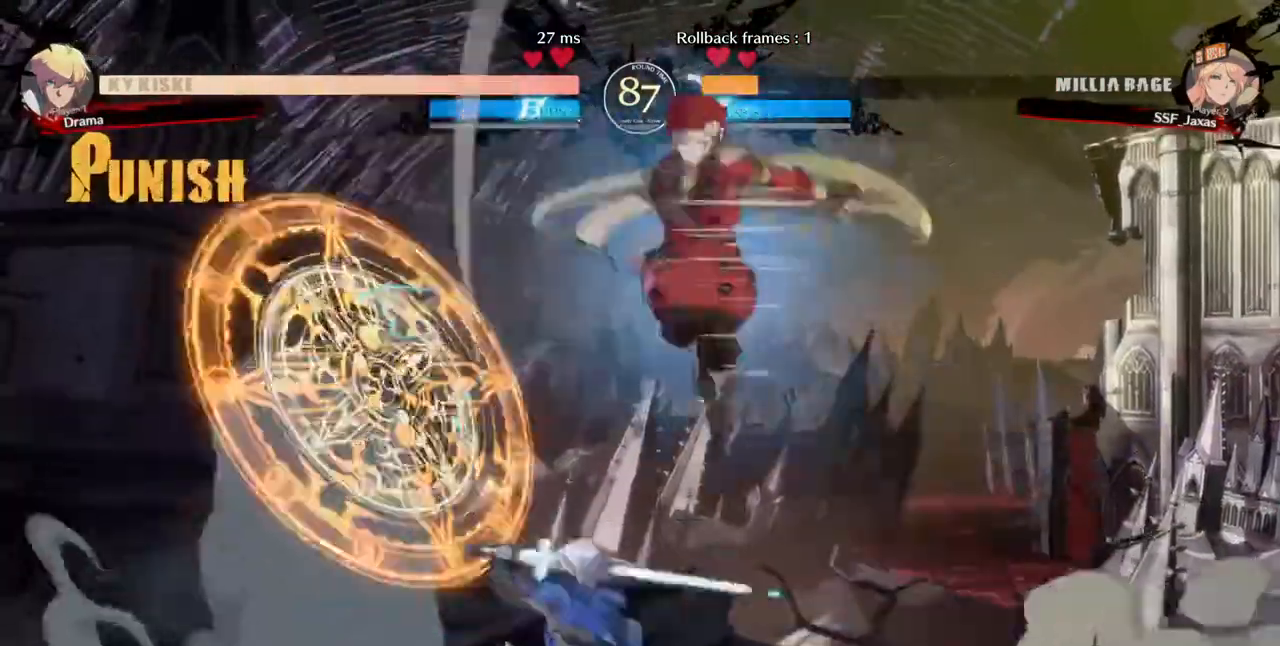
{"dt_ms": 480, "buttons": ["R2", "DPAD_DOWN"]}
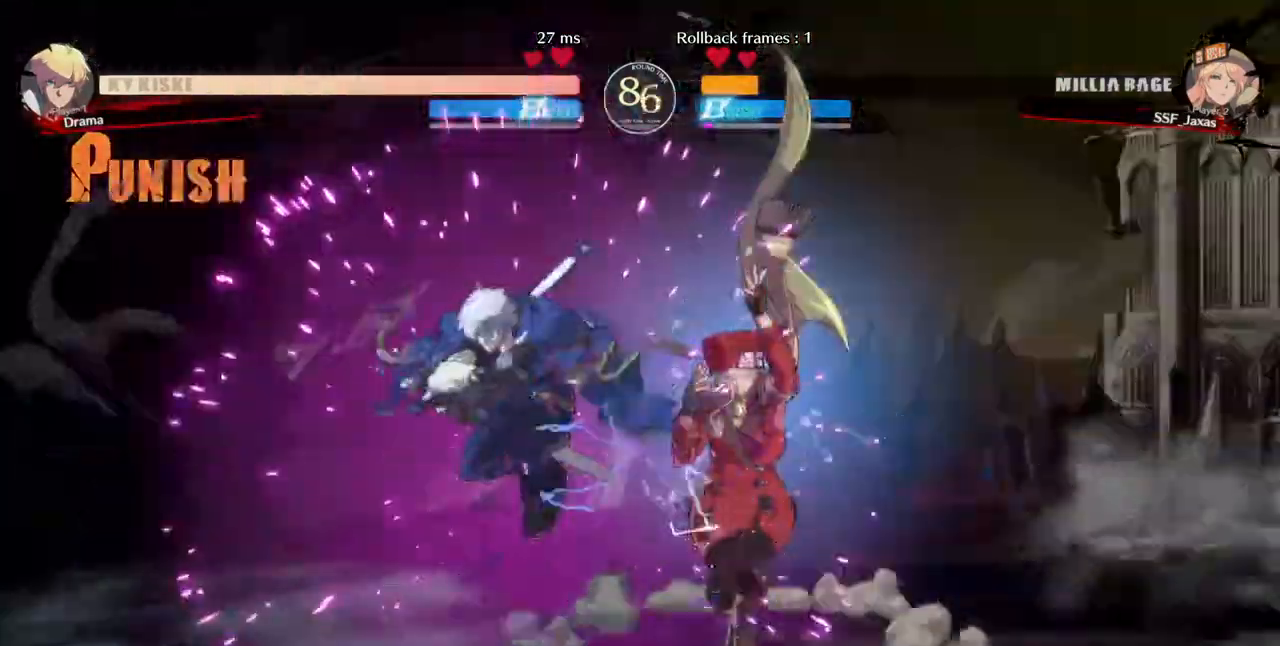
{"dt_ms": 520, "buttons": ["SQUARE", "DPAD_DOWN", "DPAD_RIGHT"], "events": [[120, "R2", "up"], [240, "DPAD_RIGHT", "down"], [440, "SQUARE", "down"]]}
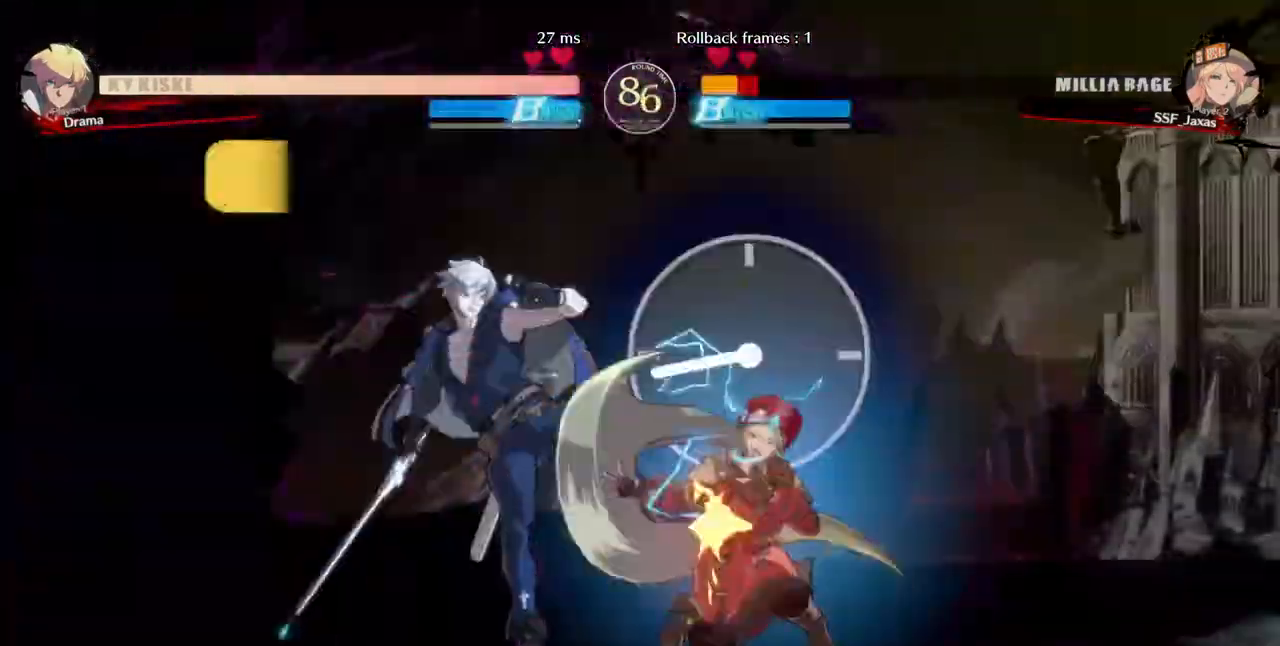
{"dt_ms": 480, "buttons": ["DPAD_DOWN", "DPAD_RIGHT"], "events": [[40, "SQUARE", "up"], [120, "SQUARE", "down"], [160, "SQUARE", "up"], [240, "R2", "down"], [320, "R2", "up"]]}
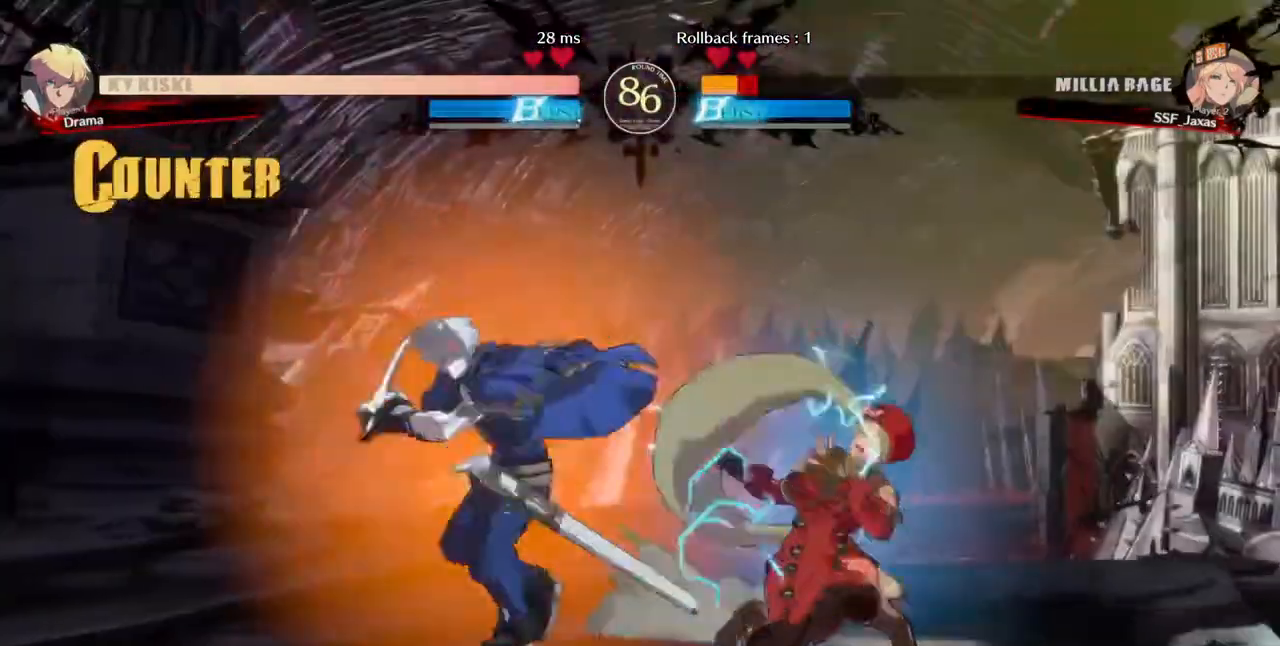
{"dt_ms": 520, "buttons": ["DPAD_RIGHT"], "events": [[120, "DPAD_DOWN", "up"]]}
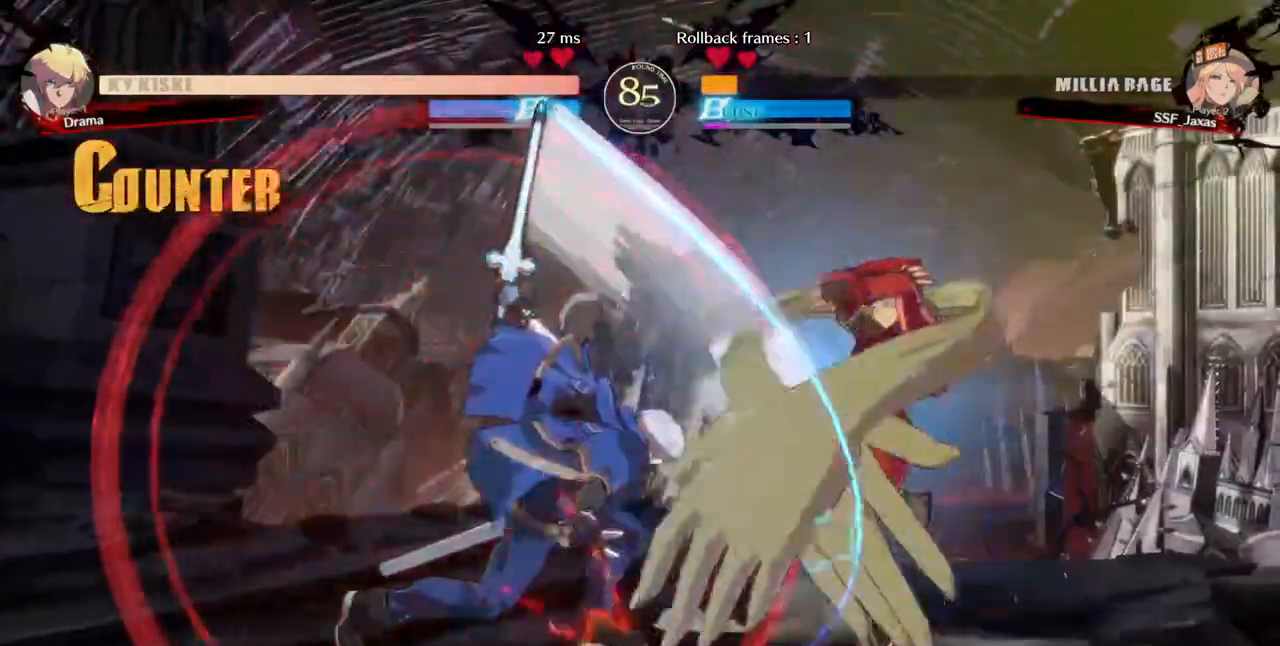
{"dt_ms": 480, "buttons": ["DPAD_UP", "DPAD_RIGHT"], "events": [[440, "DPAD_UP", "down"]]}
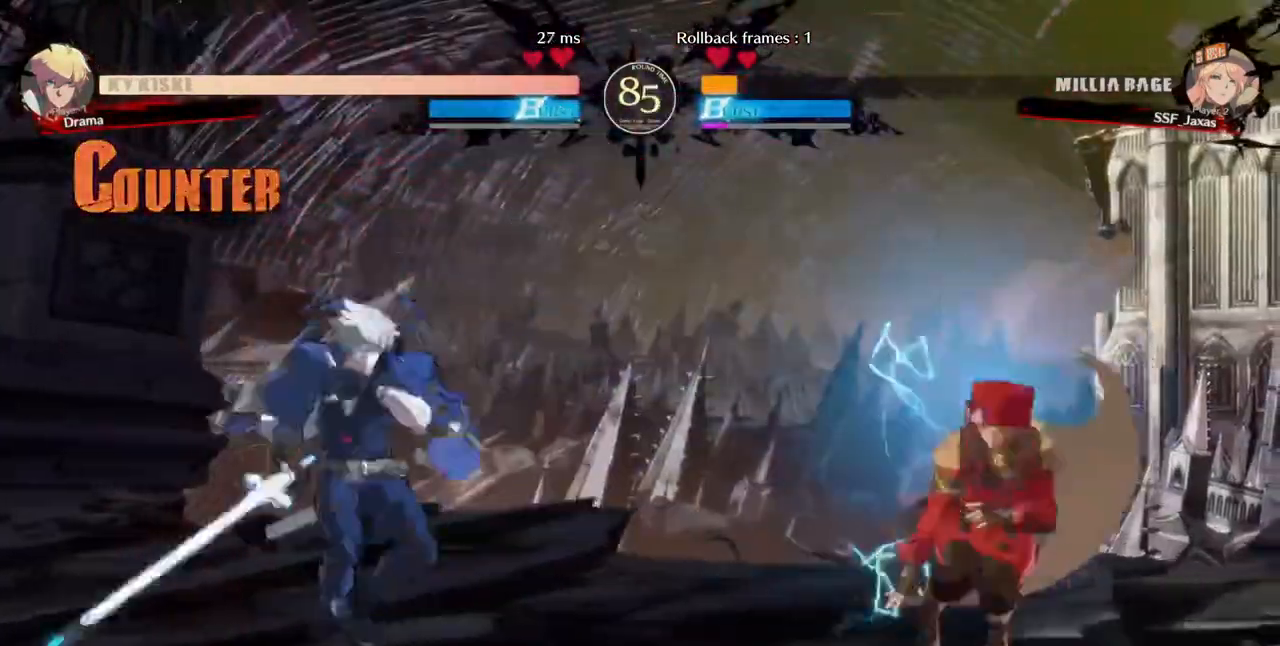
{"dt_ms": 520, "buttons": [], "events": [[120, "DPAD_UP", "up"], [480, "DPAD_RIGHT", "up"]]}